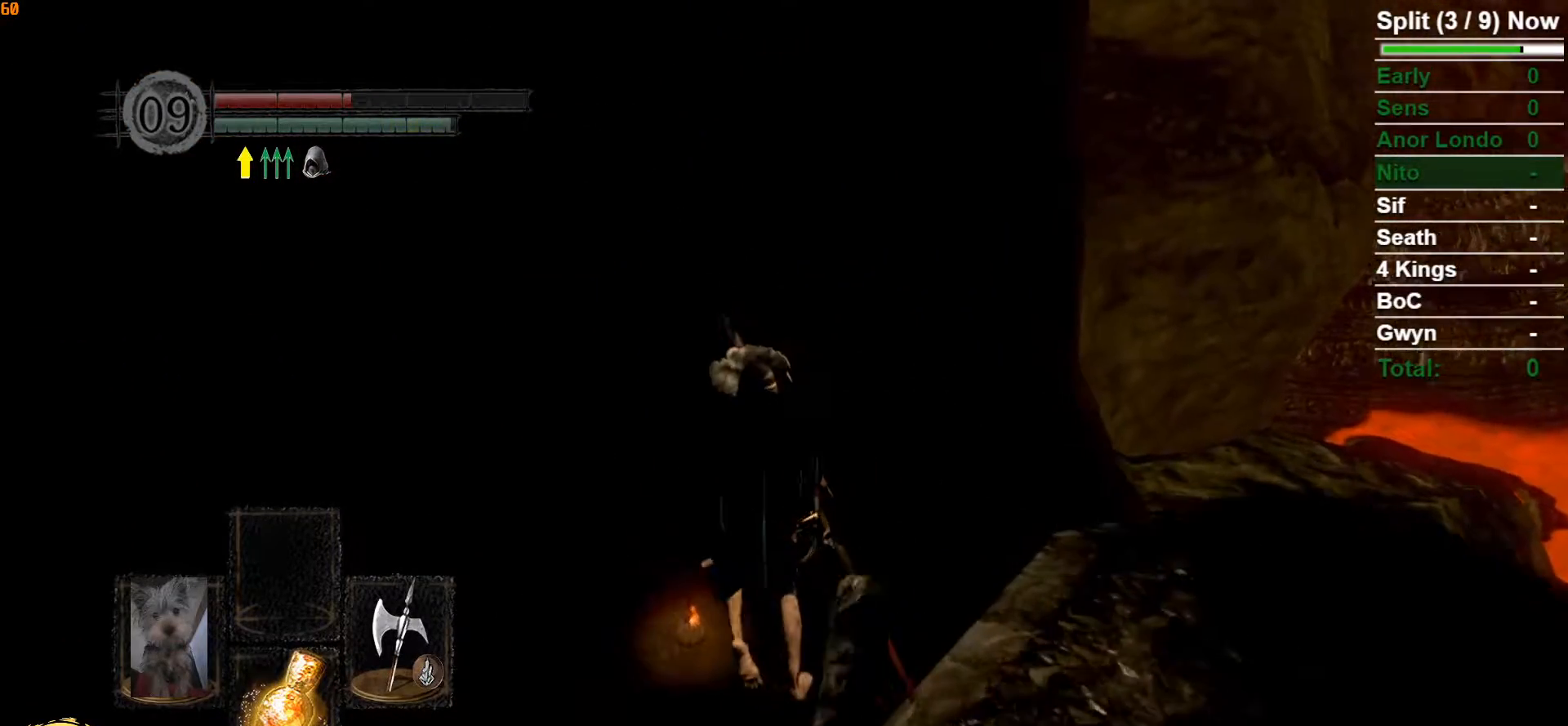
Gameplay with a controller (Xbox layout); each line is a JSON object with the inputs held at the frame after it. "events" lists button and stick changes between this image and that frame as [ms after this image, input, new state], when the widget could be followed in between.
{"buttons": [], "left_stick": "up", "right_stick": "center", "events": []}
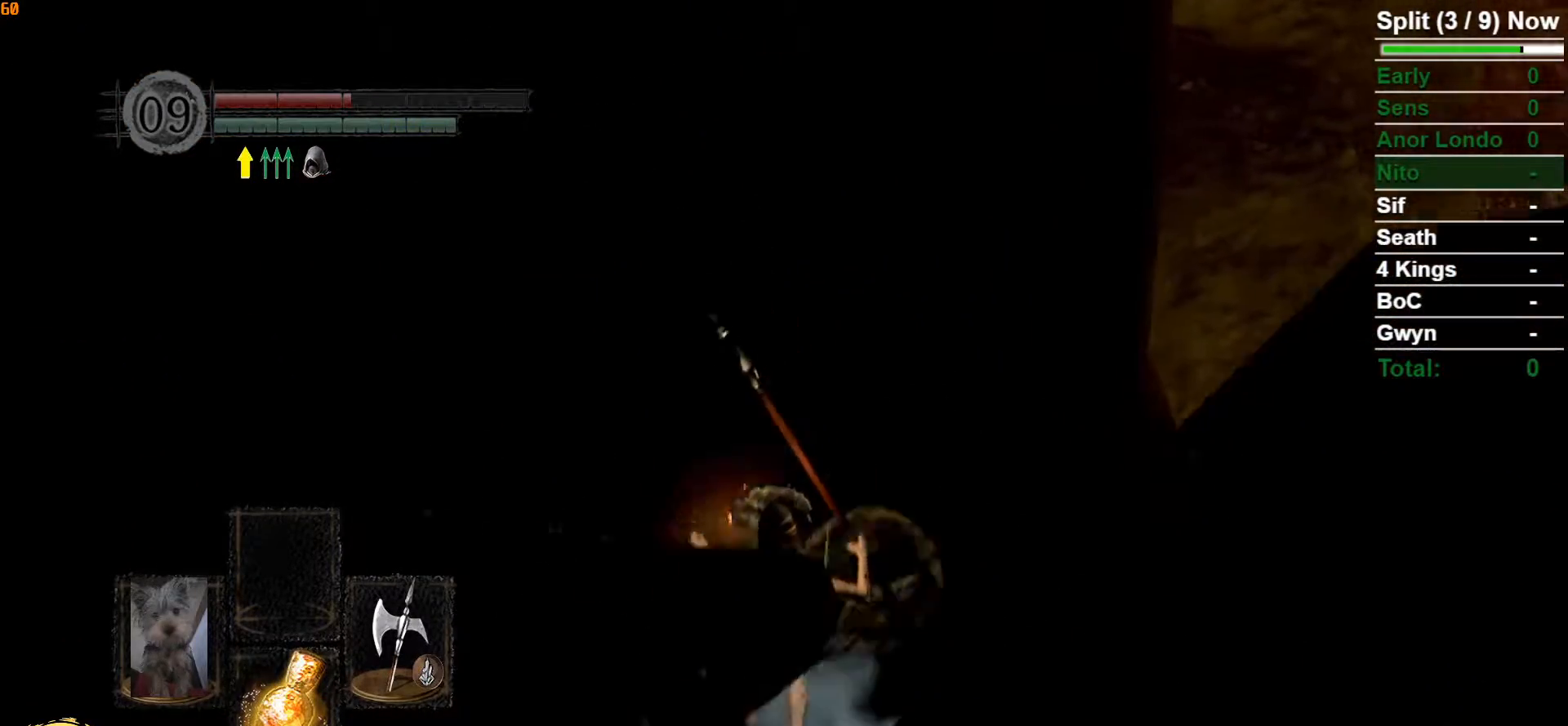
{"buttons": [], "left_stick": "up", "right_stick": "center", "events": []}
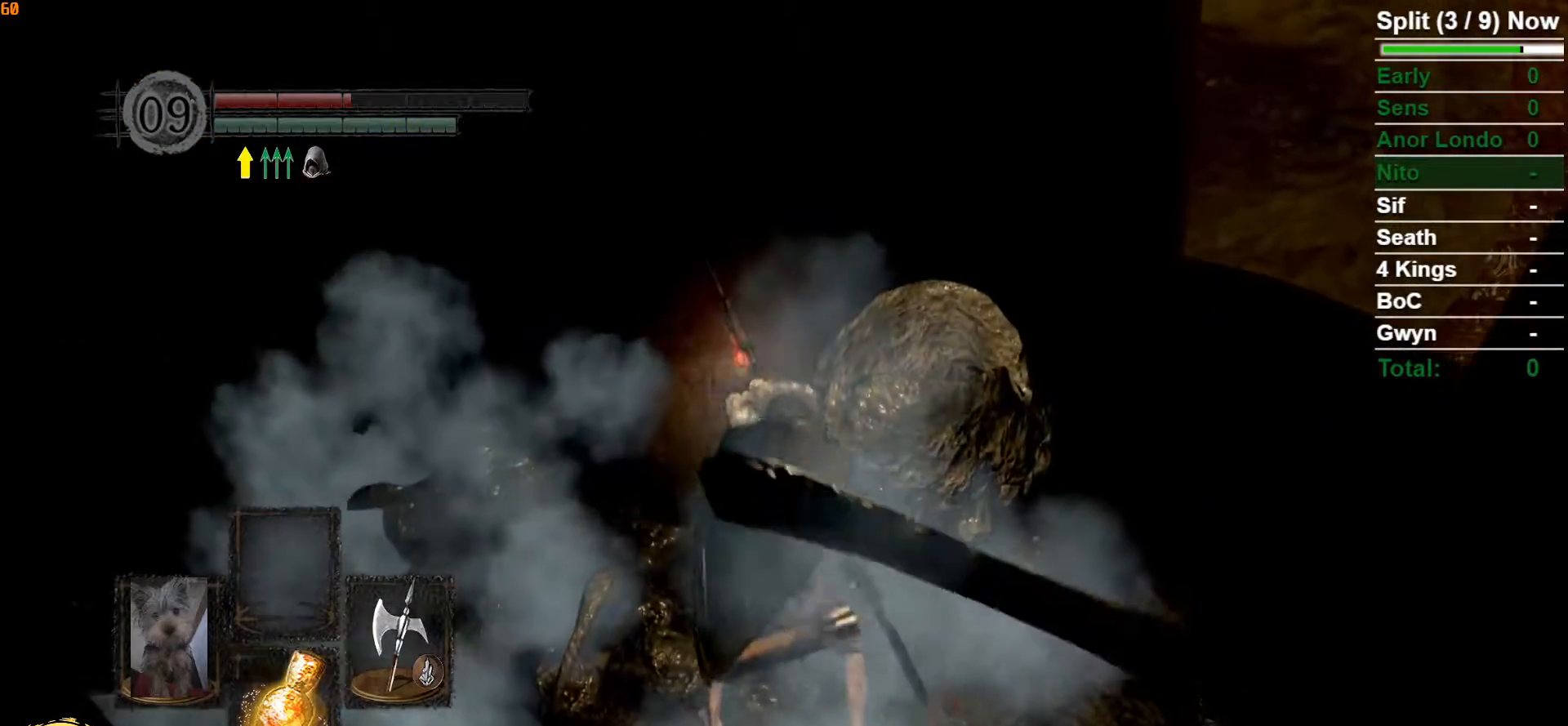
{"buttons": ["A"], "left_stick": "up", "right_stick": "center", "events": [[167, "A", "down"], [233, "A", "up"], [333, "A", "down"], [400, "A", "up"], [483, "A", "down"]]}
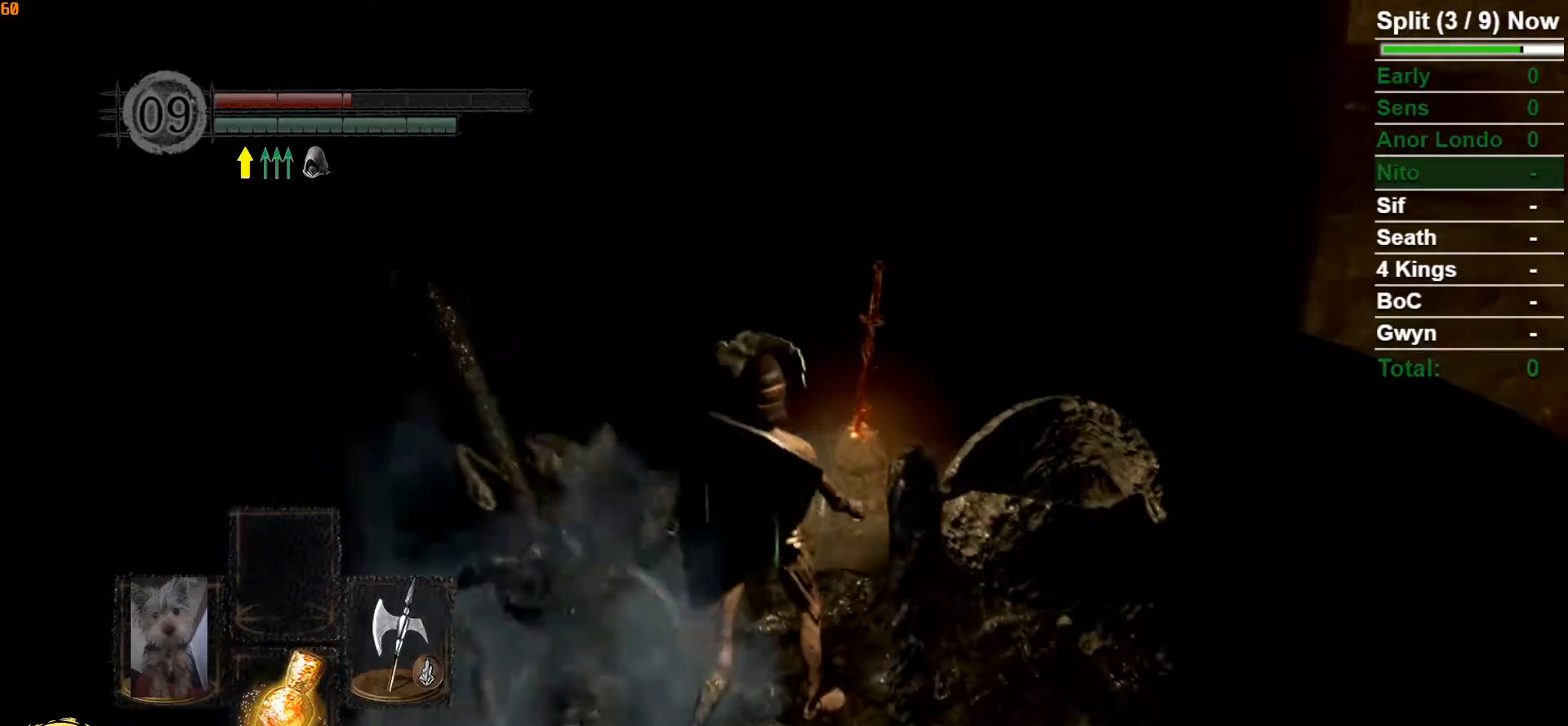
{"buttons": [], "left_stick": "center", "right_stick": "center", "events": [[17, "left_stick", "up-right"], [50, "A", "up"], [150, "left_stick", "center"]]}
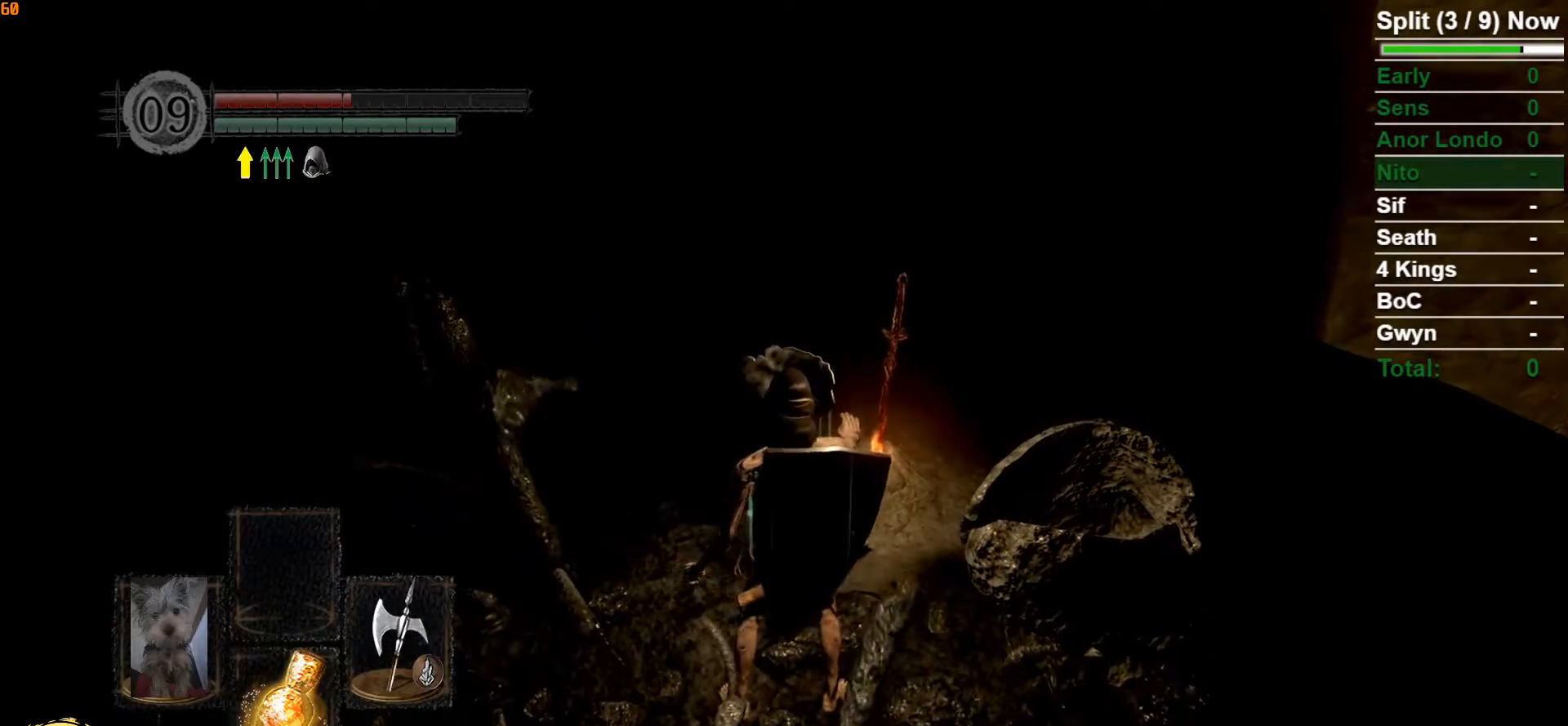
{"buttons": [], "left_stick": "center", "right_stick": "right", "events": [[317, "right_stick", "right"]]}
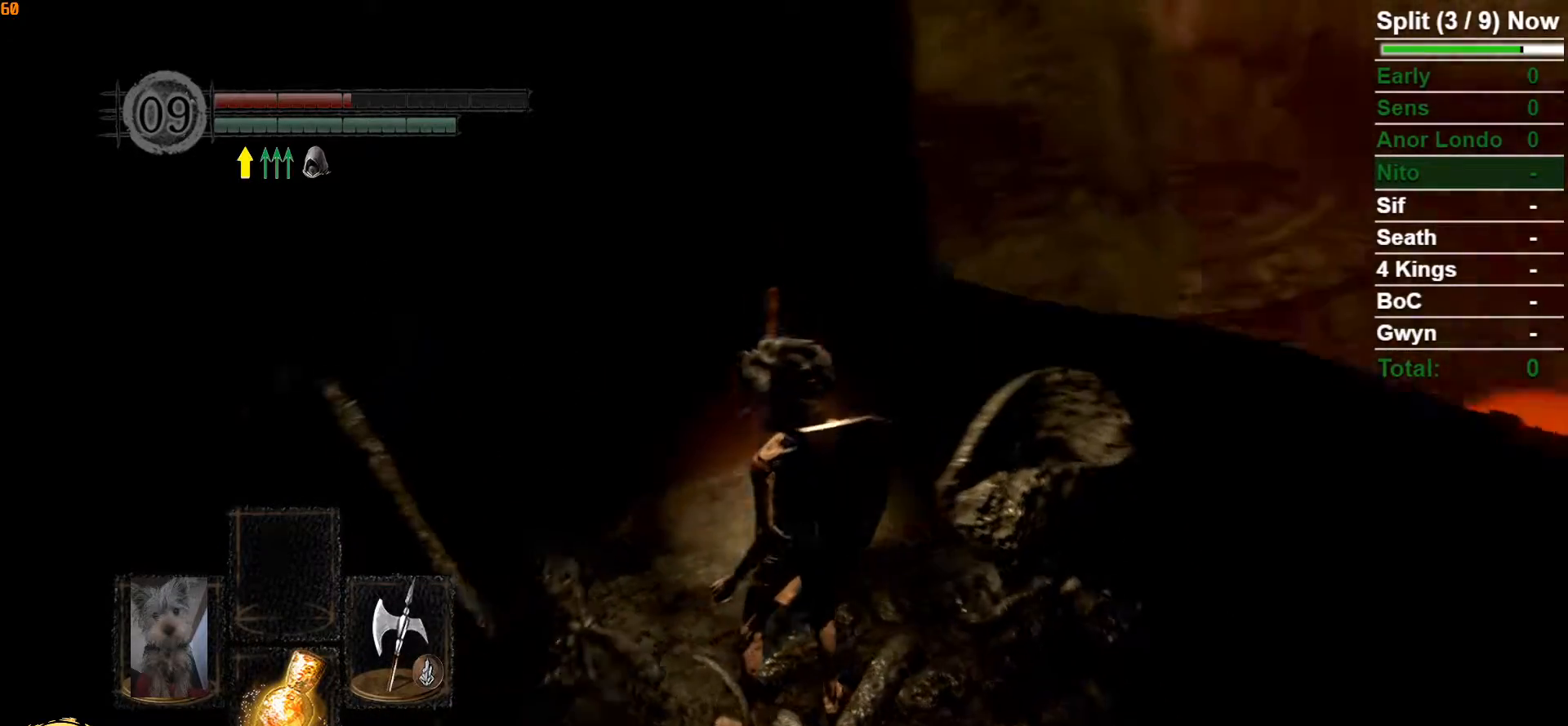
{"buttons": [], "left_stick": "center", "right_stick": "right", "events": []}
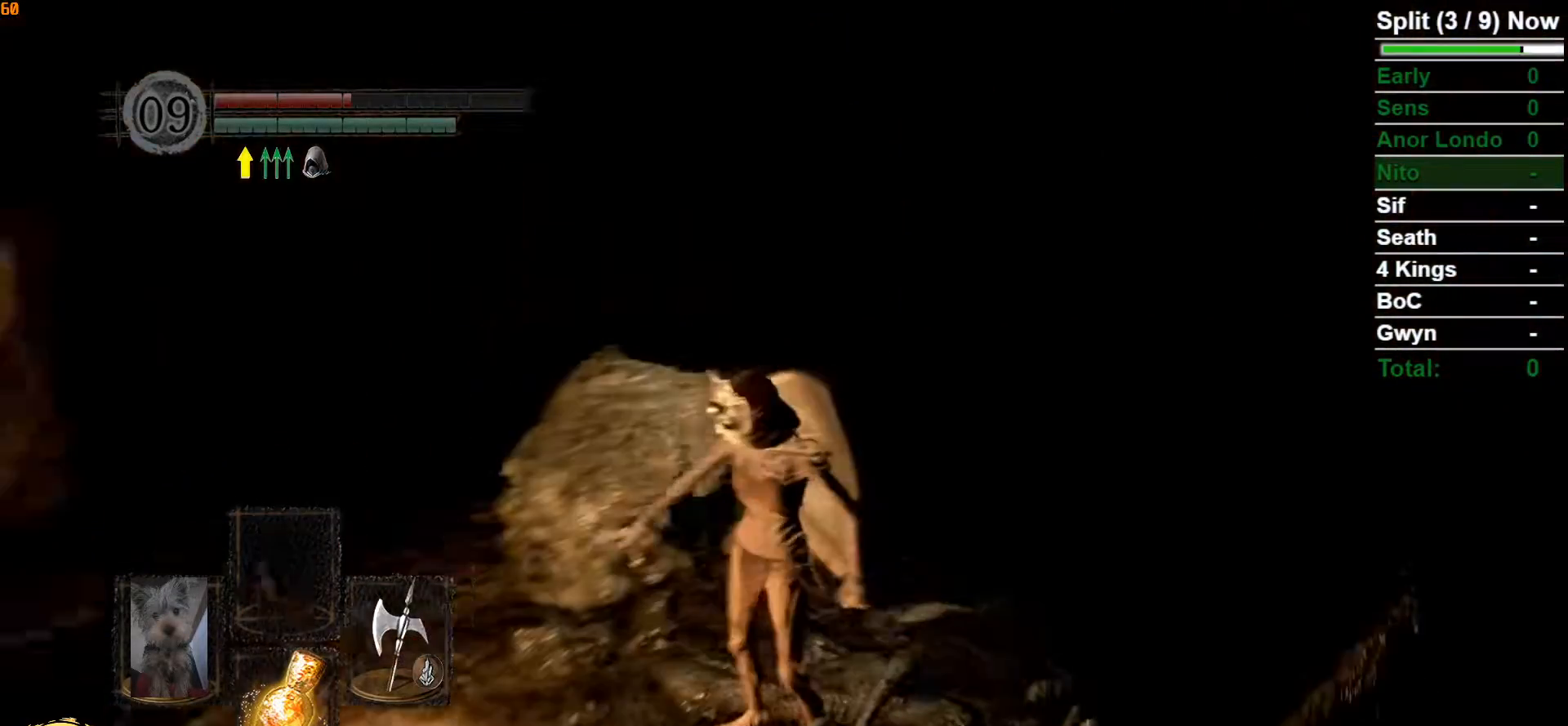
{"buttons": ["A"], "left_stick": "down-left", "right_stick": "center", "events": [[50, "right_stick", "center"], [150, "A", "down"], [233, "A", "up"], [233, "left_stick", "down-left"], [317, "A", "down"], [400, "A", "up"], [483, "A", "down"]]}
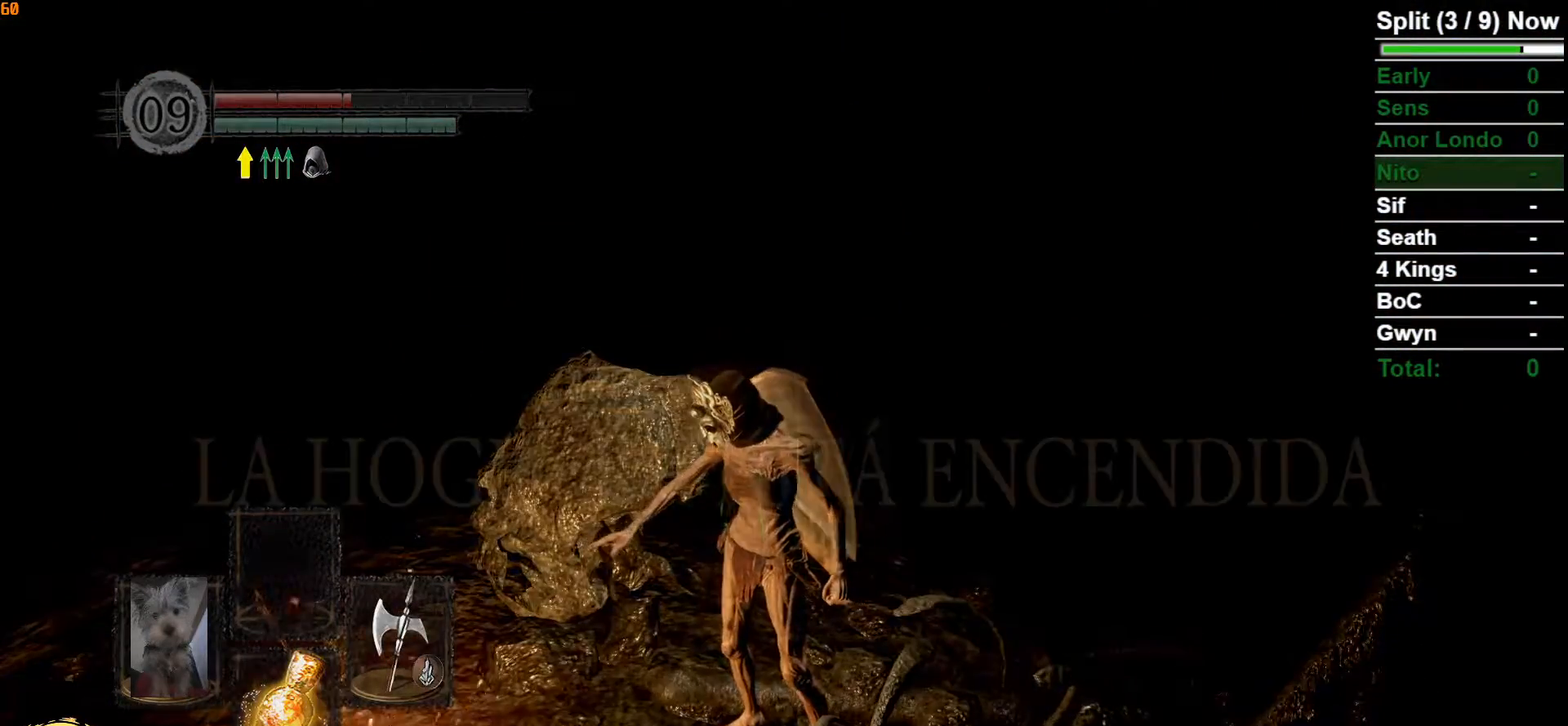
{"buttons": ["A"], "left_stick": "down-left", "right_stick": "center", "events": [[83, "A", "up"], [167, "A", "down"], [233, "A", "up"], [333, "A", "down"], [417, "A", "up"], [500, "A", "down"]]}
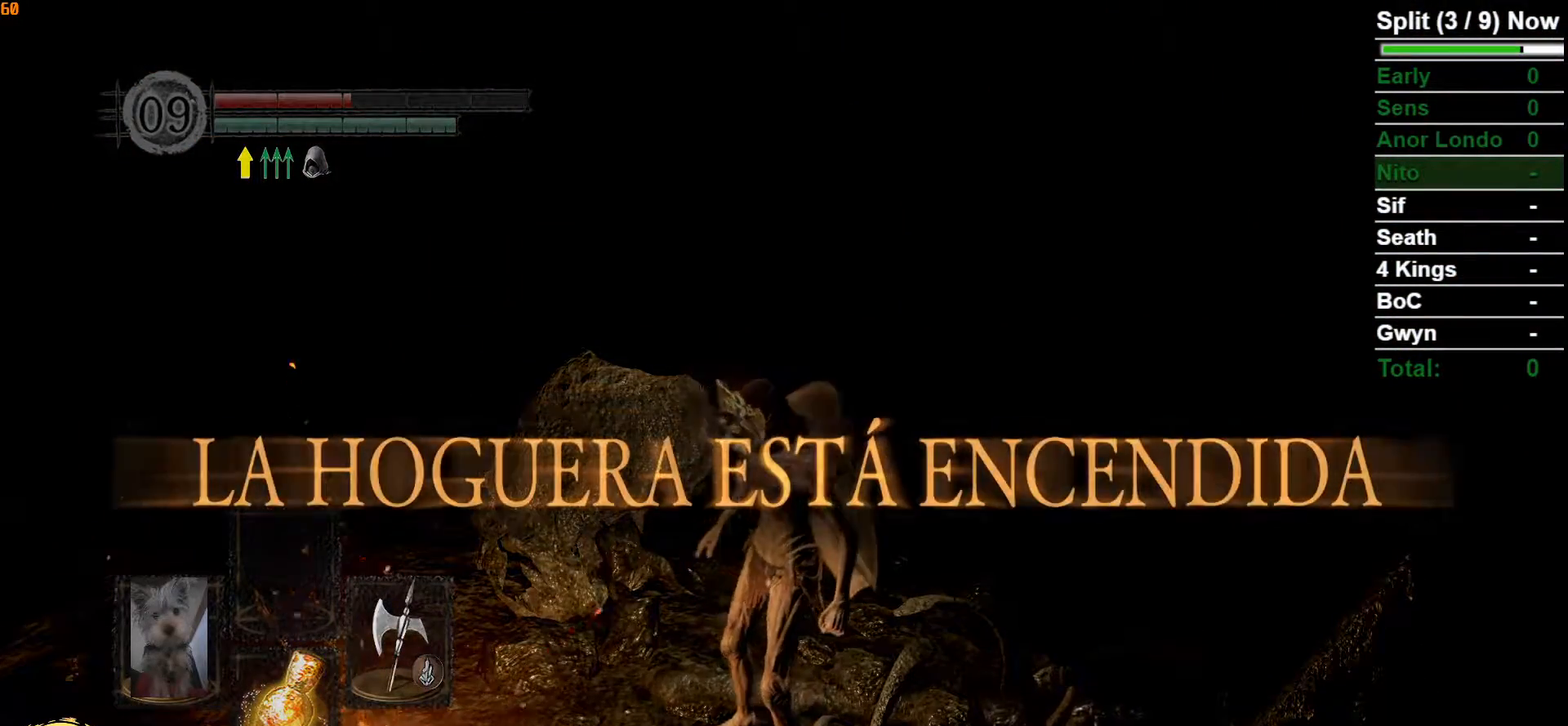
{"buttons": ["A"], "left_stick": "down-left", "right_stick": "center", "events": [[83, "A", "up"], [183, "A", "down"], [250, "A", "up"], [350, "A", "down"], [433, "A", "up"], [500, "A", "down"]]}
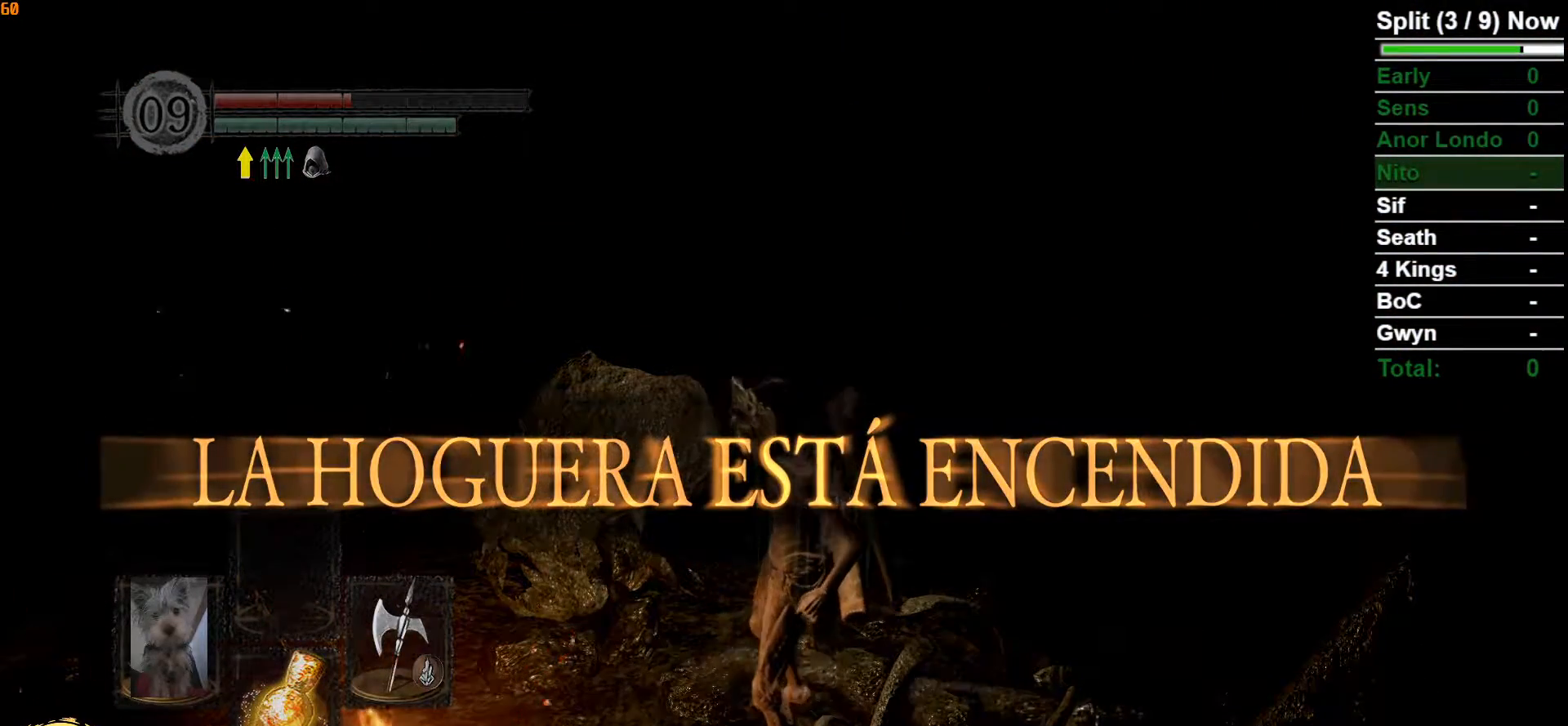
{"buttons": [], "left_stick": "down-left", "right_stick": "center", "events": [[100, "A", "up"], [100, "left_stick", "center"], [183, "A", "down"], [283, "A", "up"], [367, "A", "down"], [417, "left_stick", "down-left"], [467, "A", "up"]]}
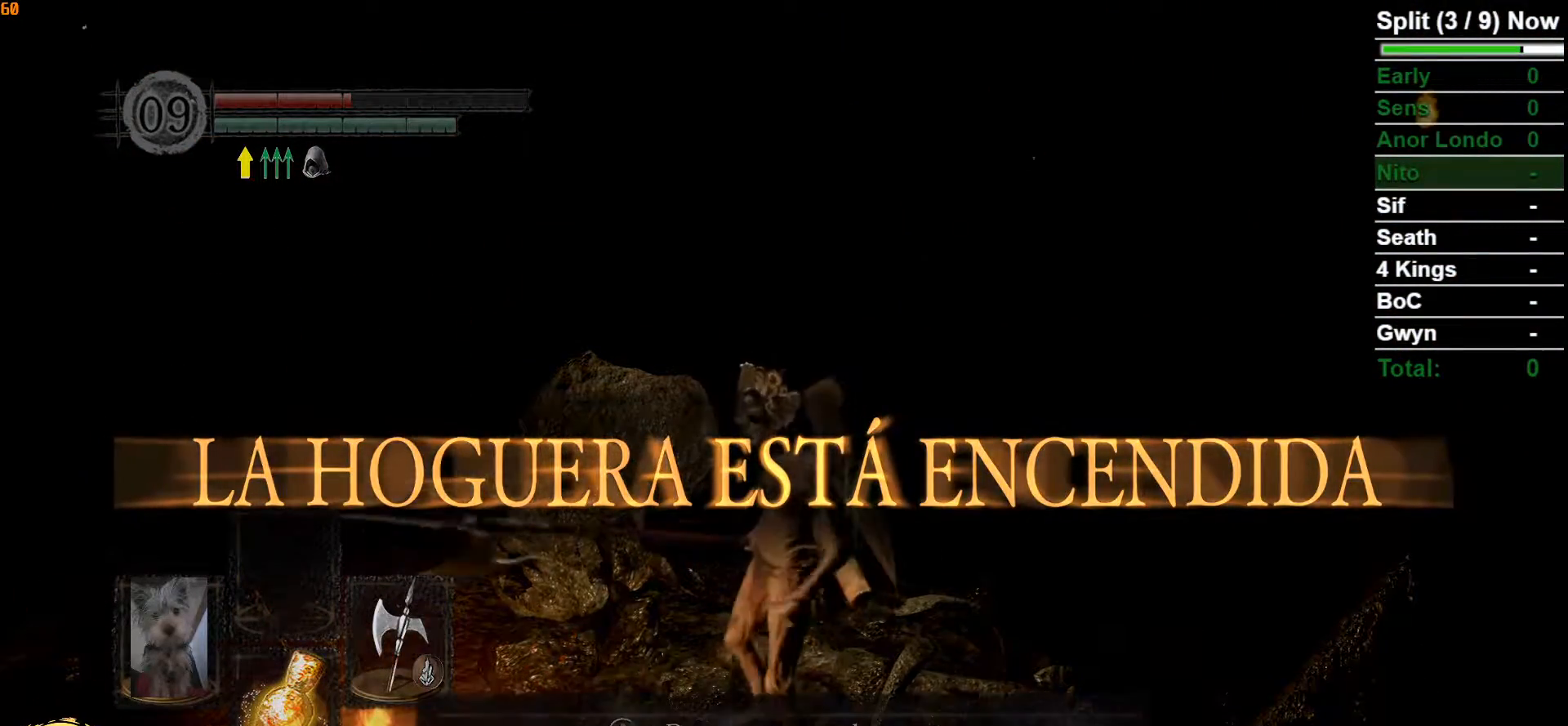
{"buttons": [], "left_stick": "center", "right_stick": "center", "events": [[33, "A", "down"], [83, "left_stick", "center"], [133, "A", "up"]]}